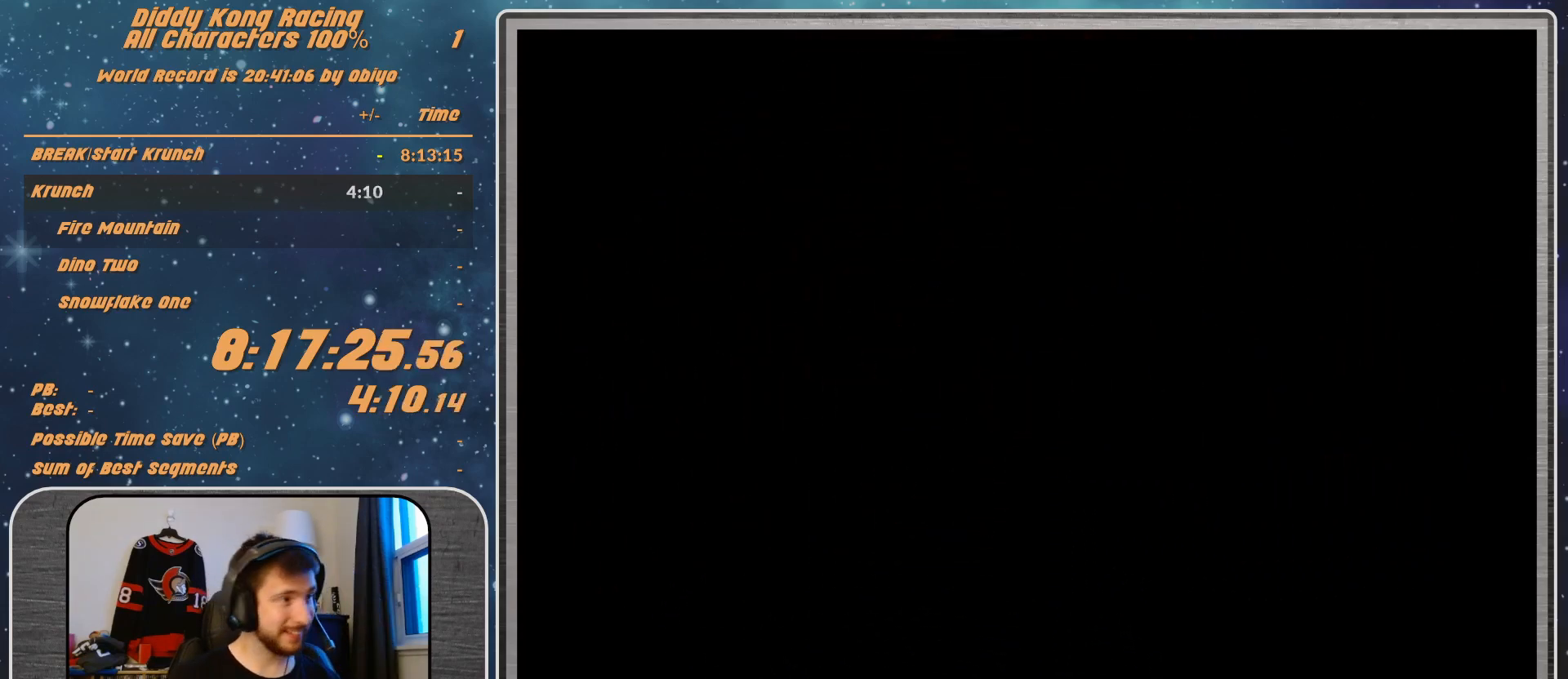
Gameplay with a controller (Nintendo layout); each line is a JSON object with the inputs held at the frame after it. "events" lists button and stick changes between this image and that frame as [ms after this image, input, new state], when the widget could be followed in between. Not read: L1 L3 R3.
{"buttons": ["A"], "left_stick": "right", "events": [[200, "A", "down"], [200, "left_stick", "right"], [400, "B", "down"], [400, "R1", "down"], [500, "B", "up"], [500, "R1", "up"]]}
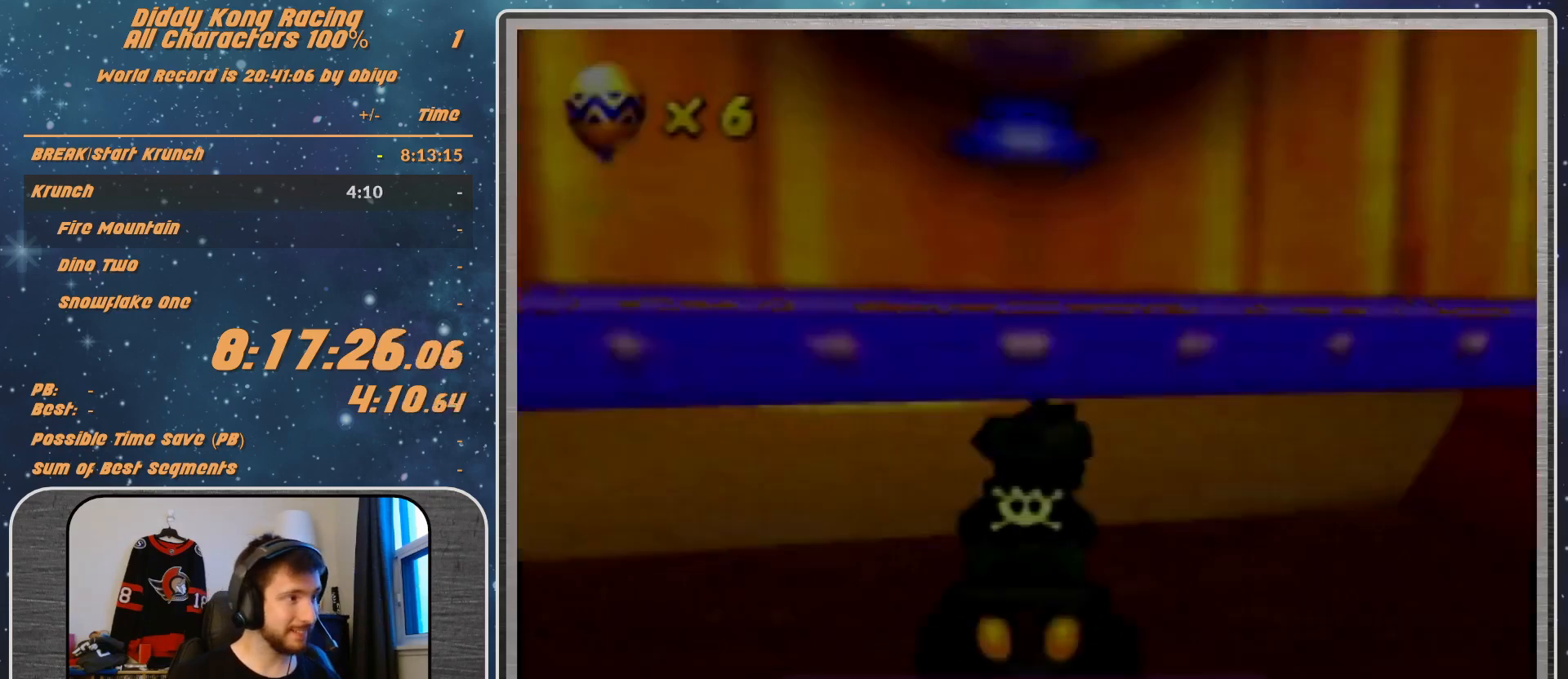
{"buttons": ["A"], "left_stick": "right", "events": []}
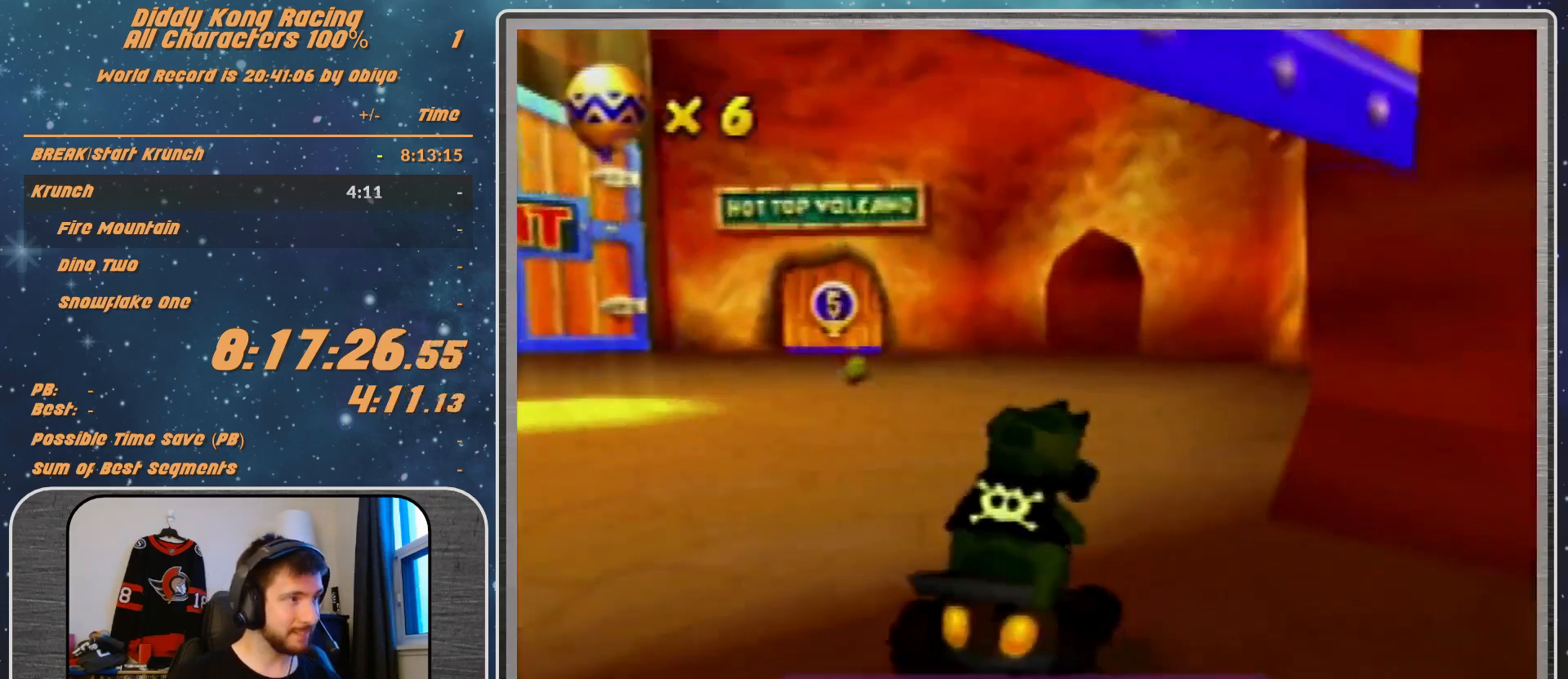
{"buttons": ["A"], "left_stick": "right", "events": []}
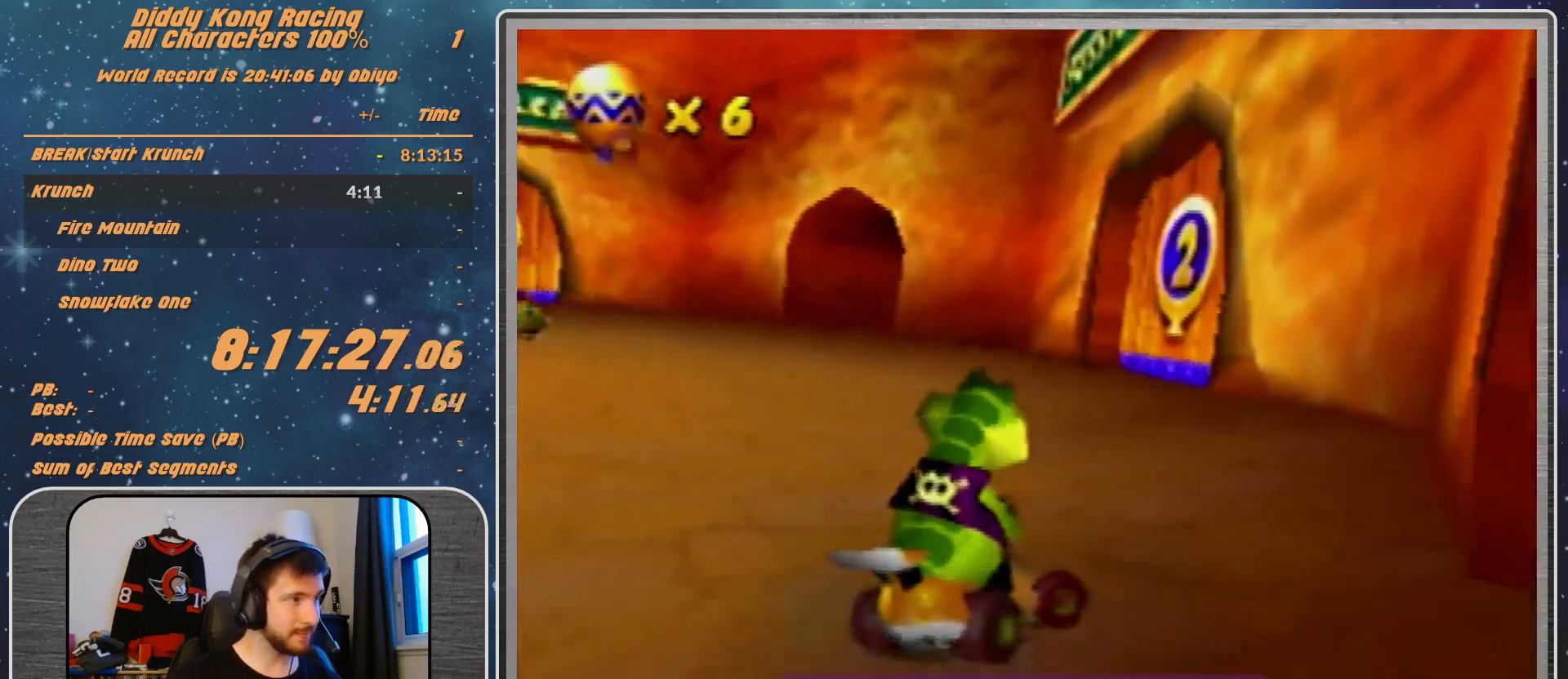
{"buttons": ["A"], "left_stick": "right", "events": []}
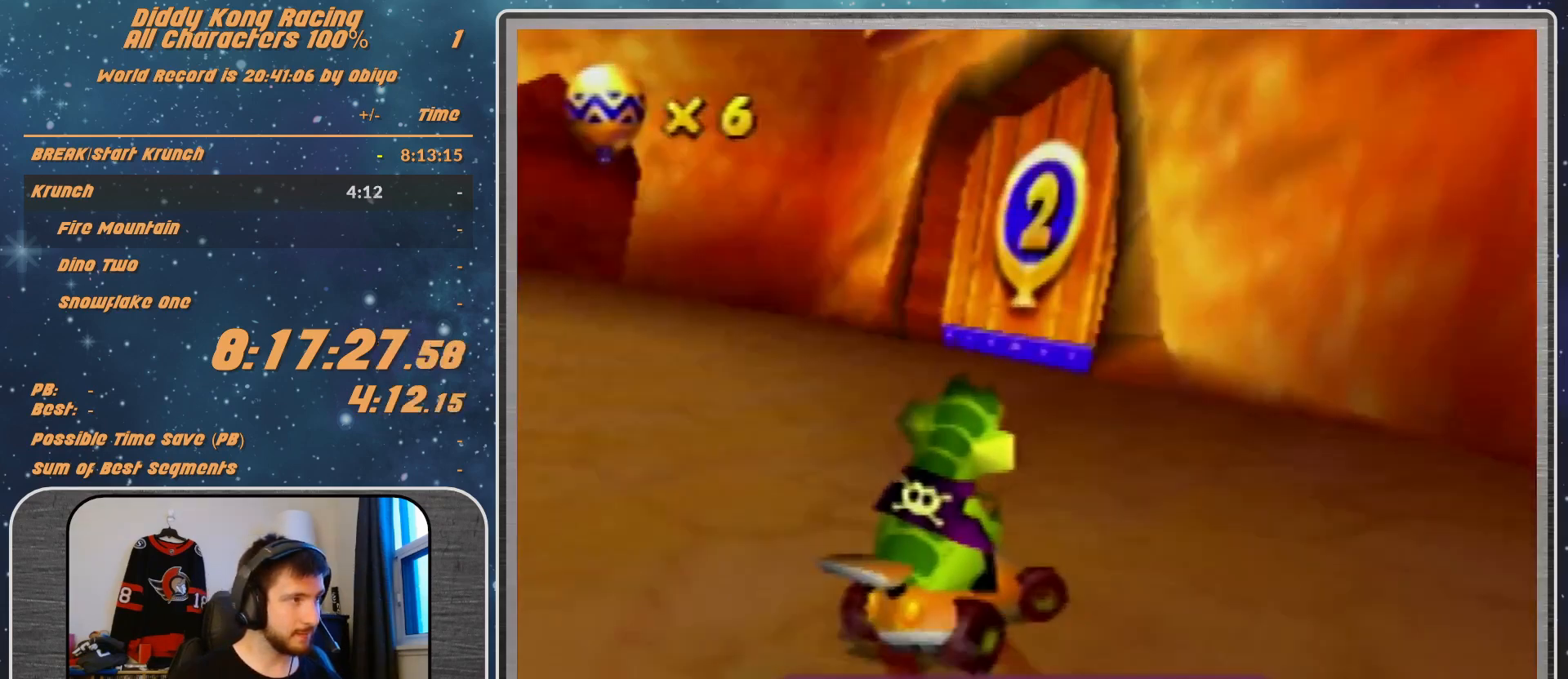
{"buttons": ["A"], "left_stick": "right", "events": []}
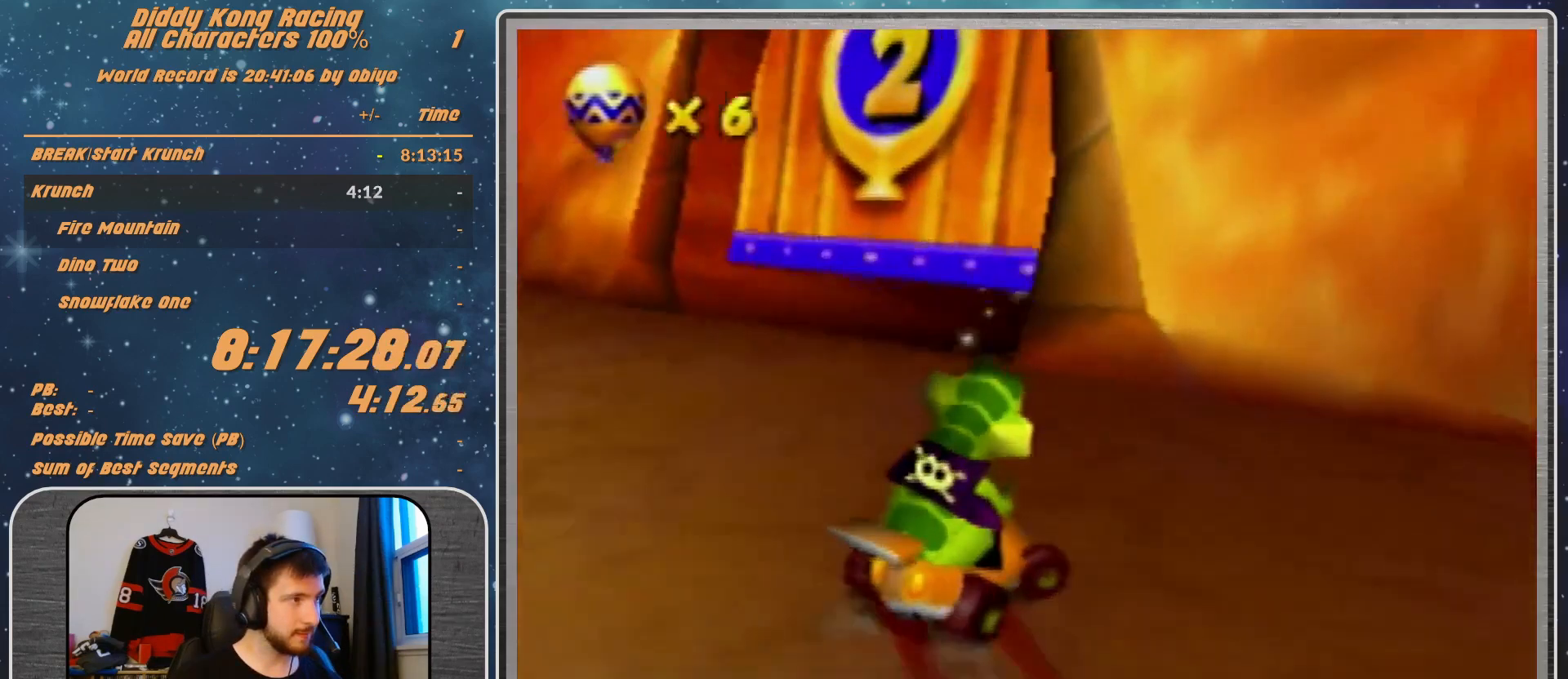
{"buttons": ["A"], "left_stick": "up-right", "events": [[67, "R1", "down"], [133, "R1", "up"], [367, "left_stick", "up-right"]]}
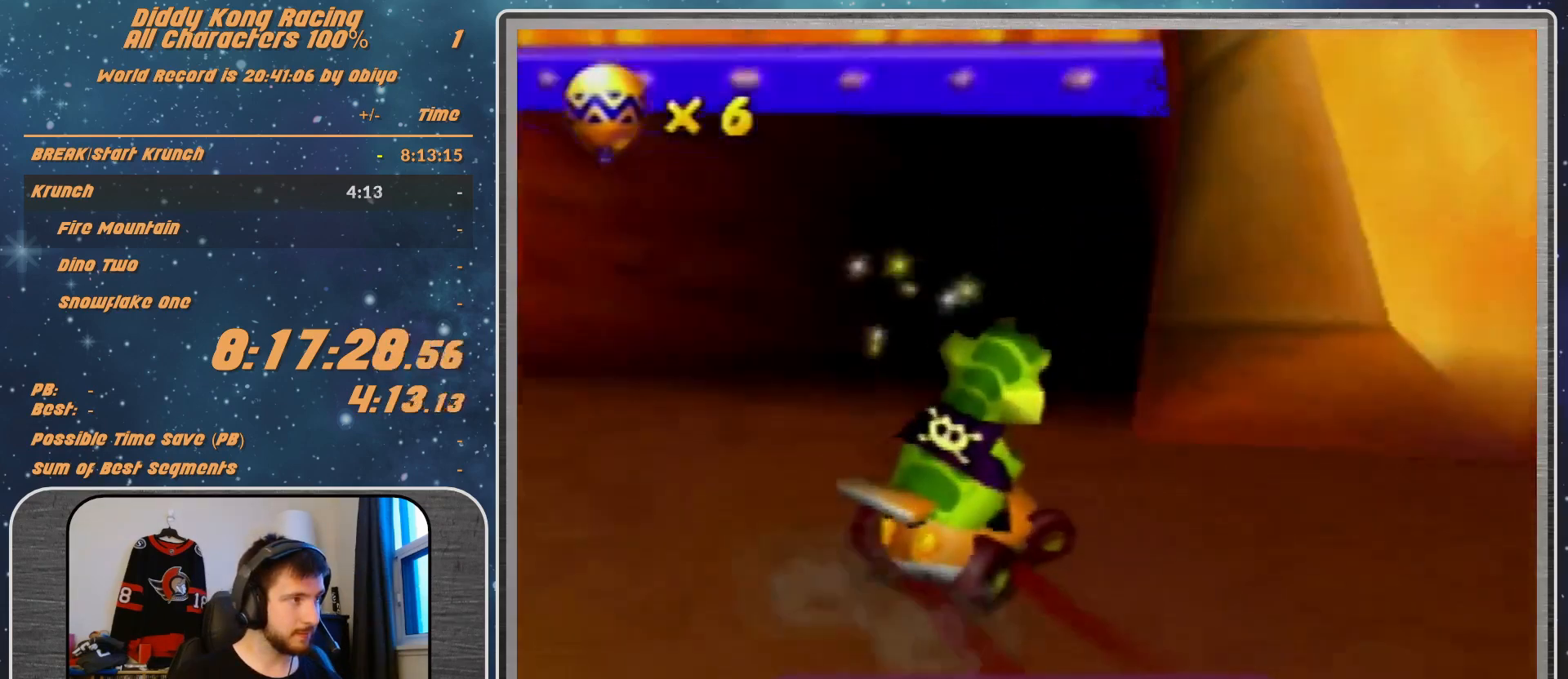
{"buttons": ["A"], "left_stick": "center", "events": [[233, "left_stick", "left"], [400, "left_stick", "center"]]}
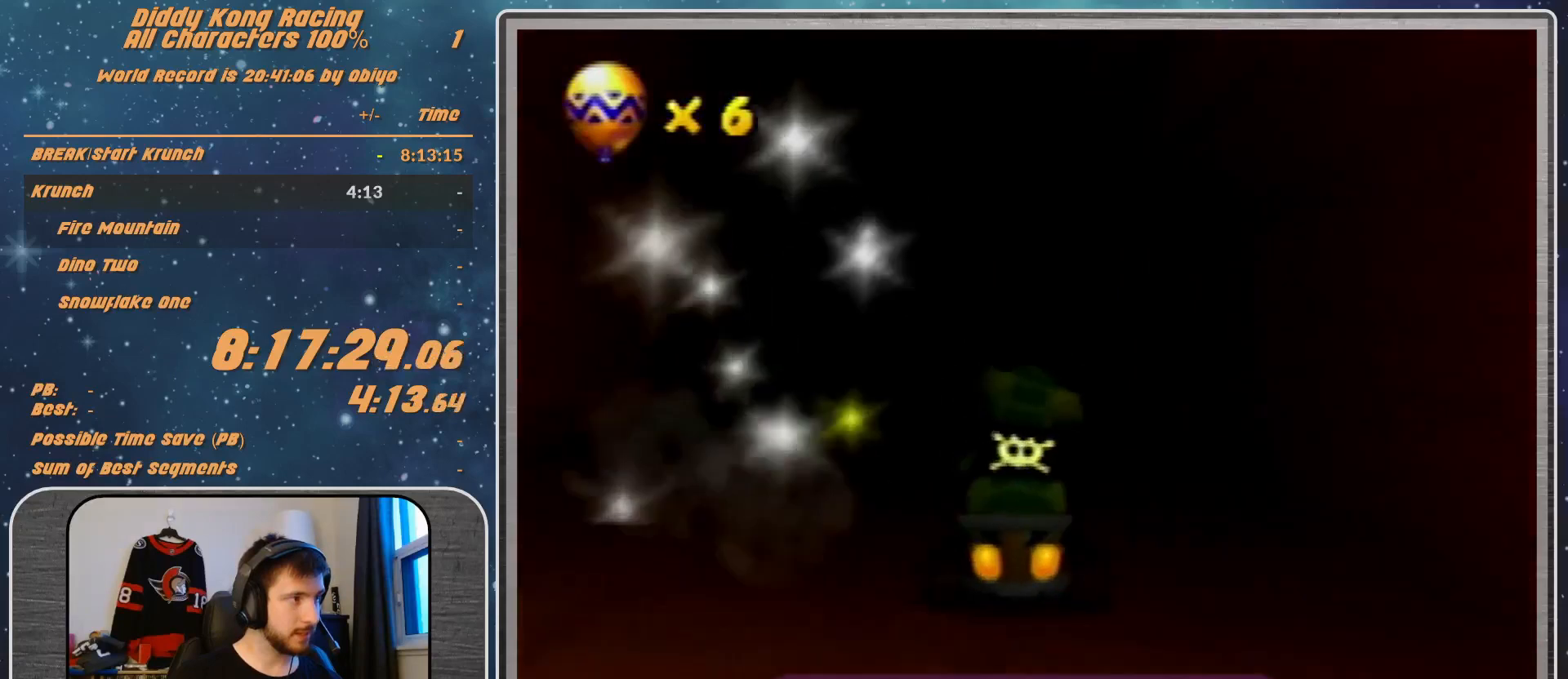
{"buttons": [], "left_stick": "center", "events": [[300, "A", "up"]]}
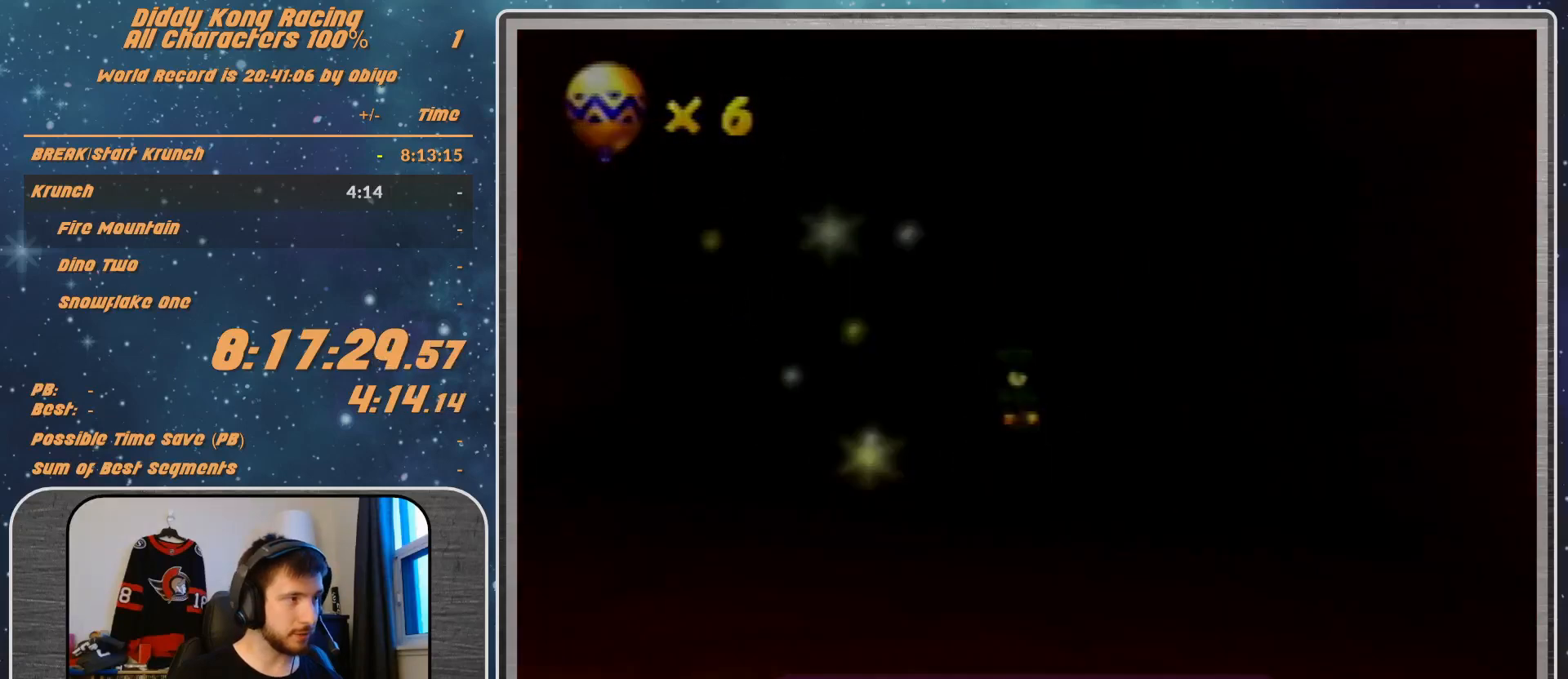
{"buttons": [], "left_stick": "center", "events": [[267, "A", "down"], [300, "A", "up"], [400, "A", "down"], [467, "A", "up"]]}
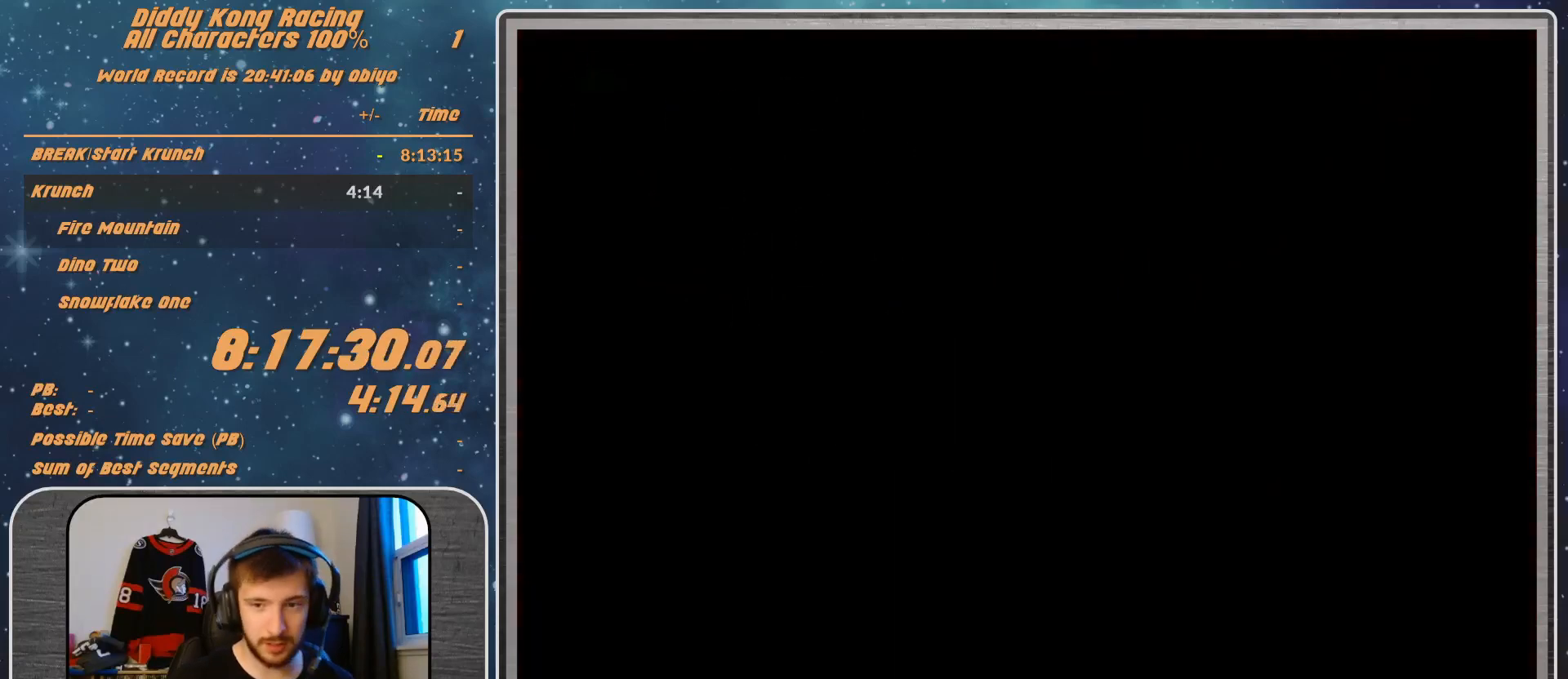
{"buttons": [], "left_stick": "center", "events": []}
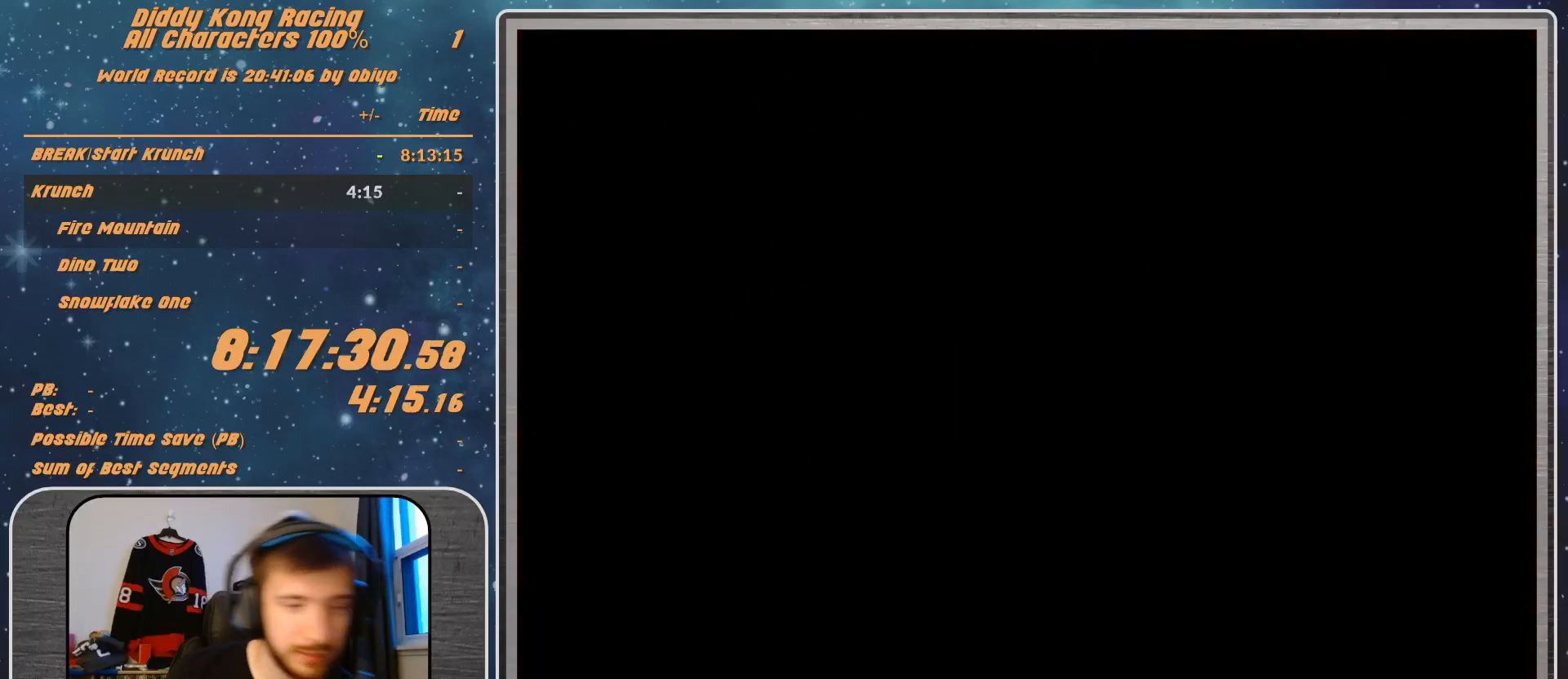
{"buttons": [], "left_stick": "center", "events": []}
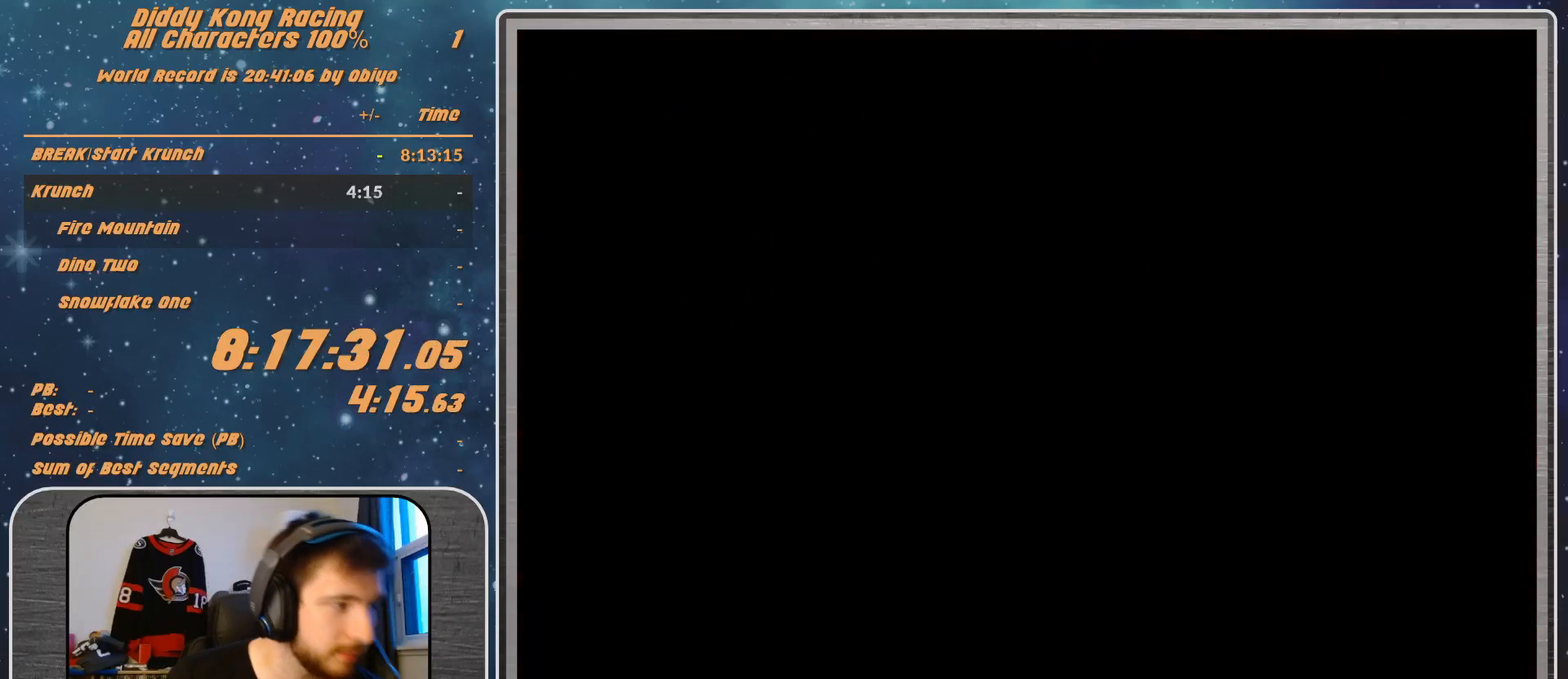
{"buttons": [], "left_stick": "center", "events": []}
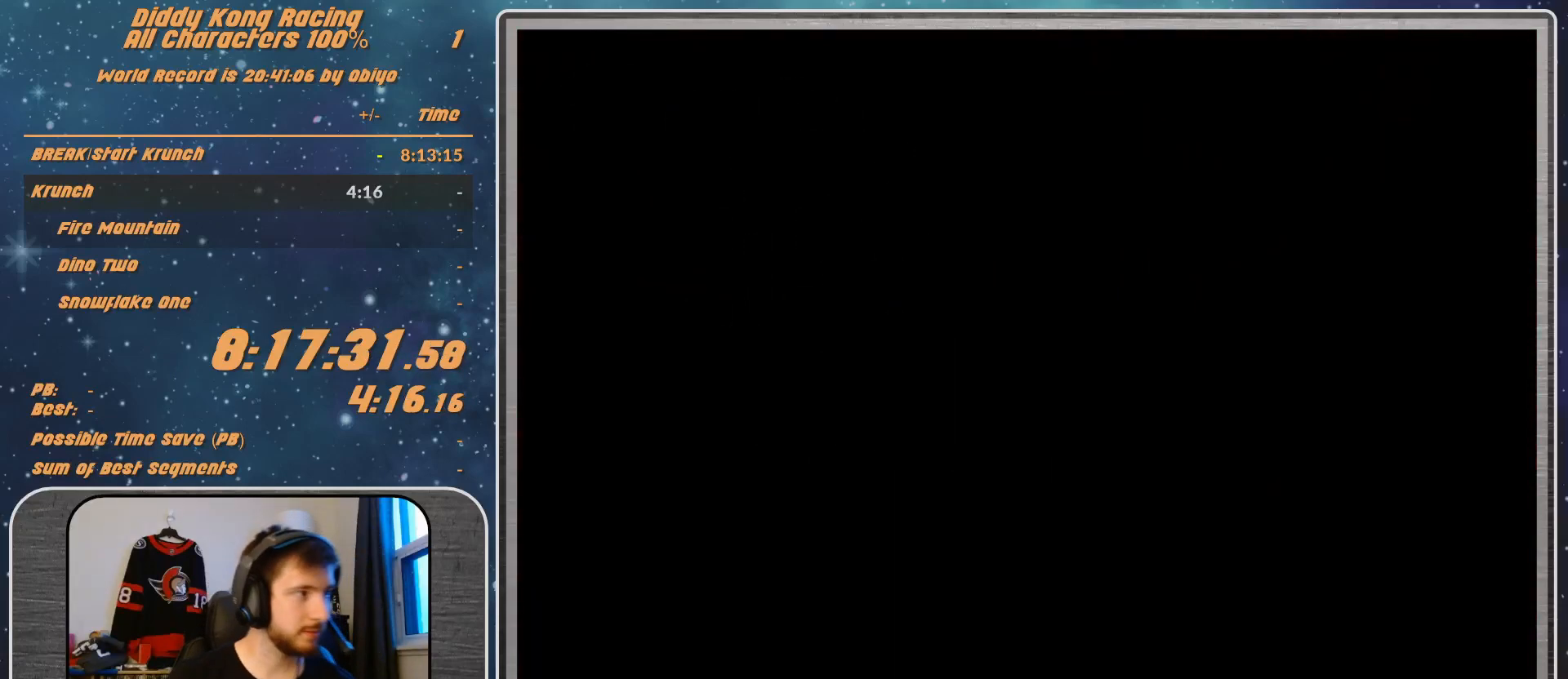
{"buttons": [], "left_stick": "center", "events": []}
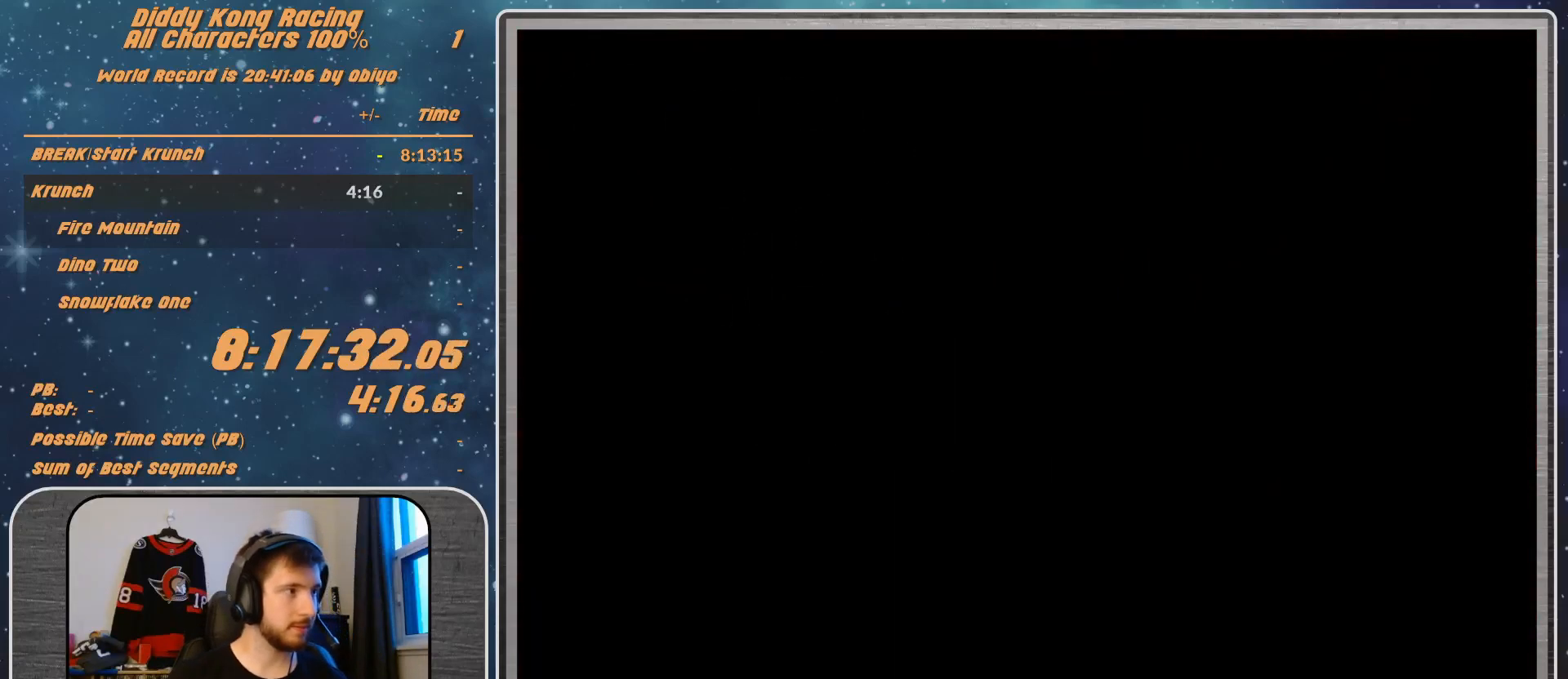
{"buttons": [], "left_stick": "center", "events": []}
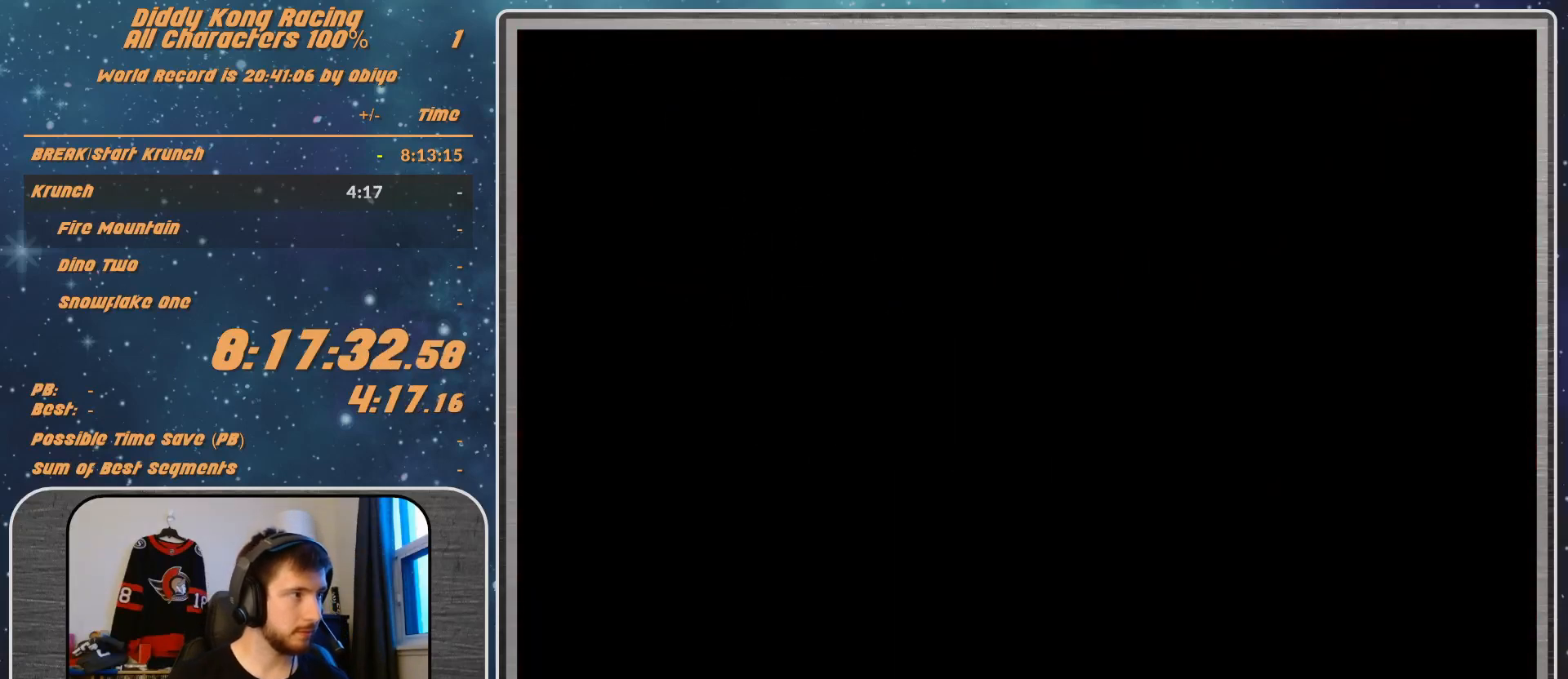
{"buttons": [], "left_stick": "center", "events": [[67, "START", "down"], [133, "START", "up"]]}
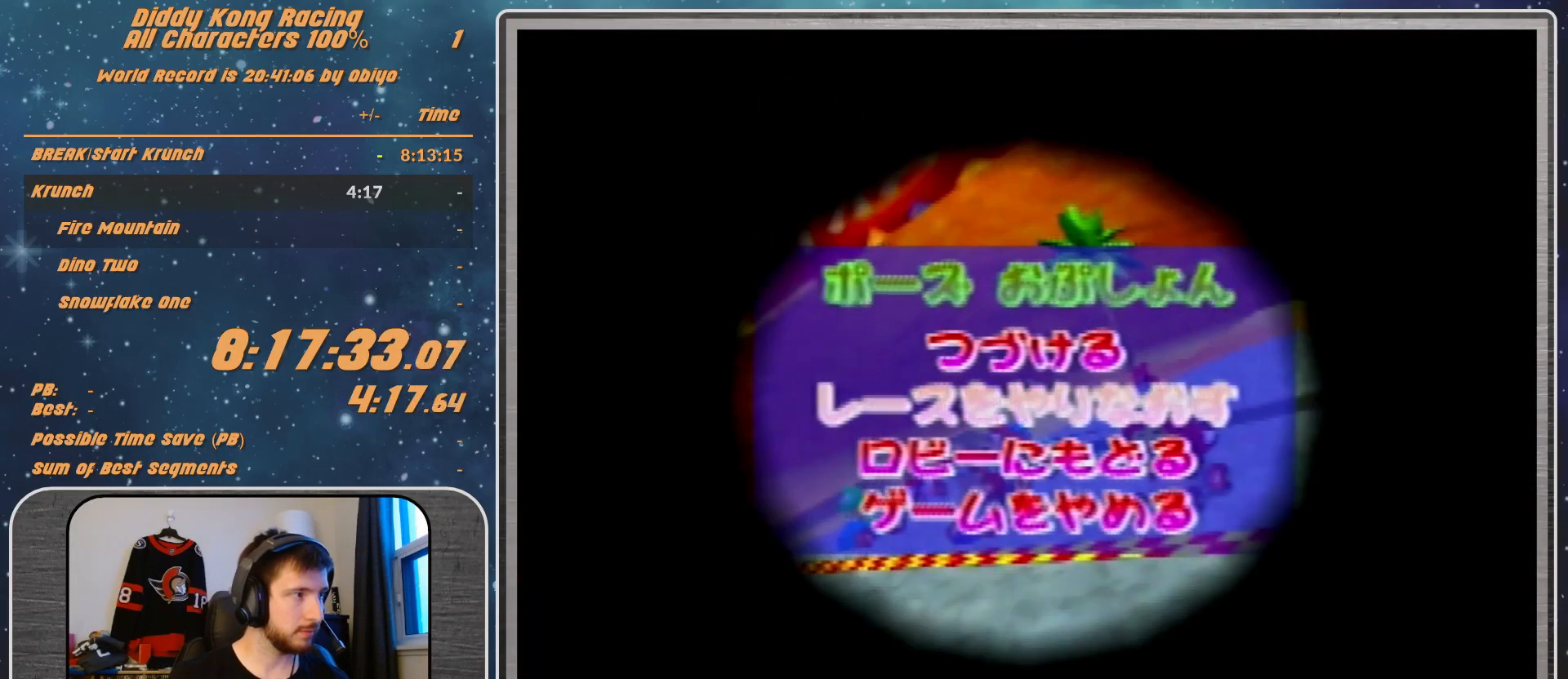
{"buttons": [], "left_stick": "center", "events": []}
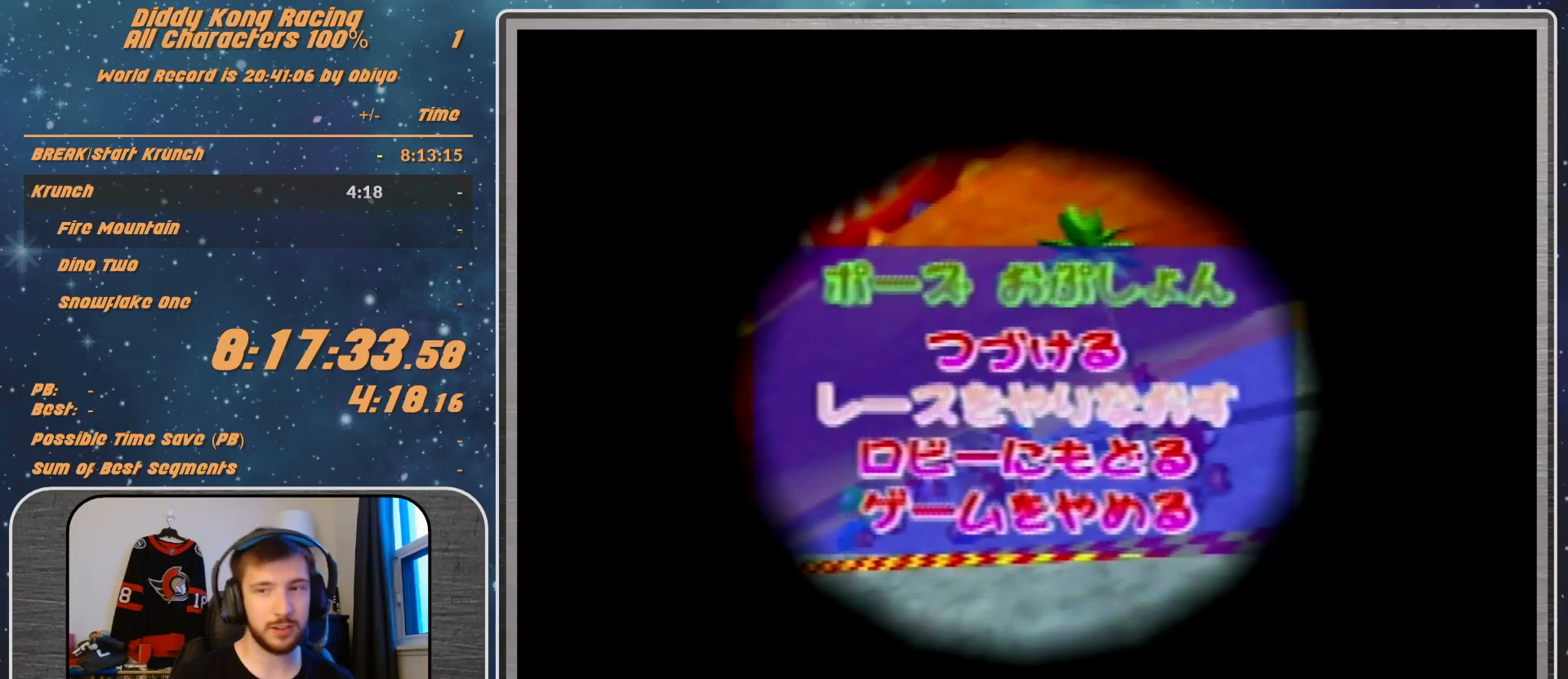
{"buttons": [], "left_stick": "center", "events": []}
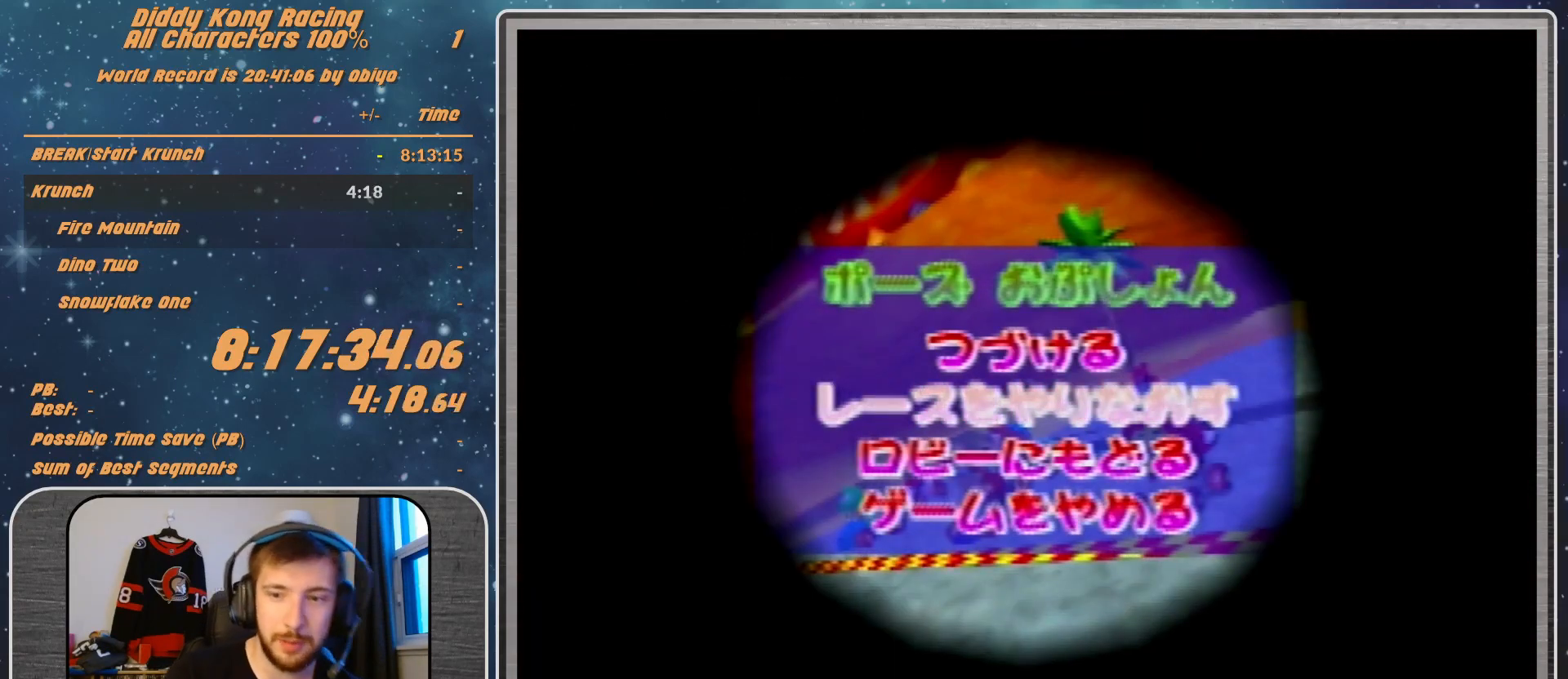
{"buttons": [], "left_stick": "center", "events": []}
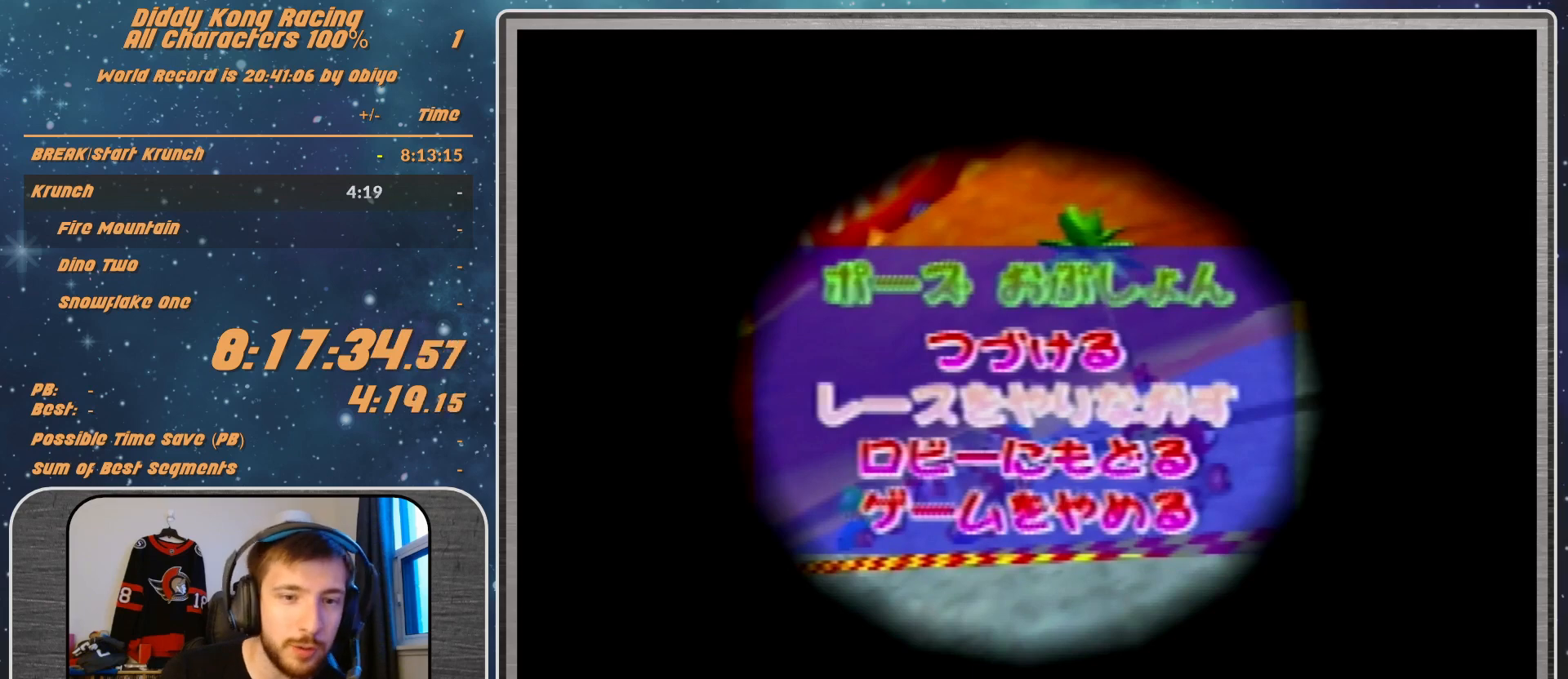
{"buttons": [], "left_stick": "center", "events": []}
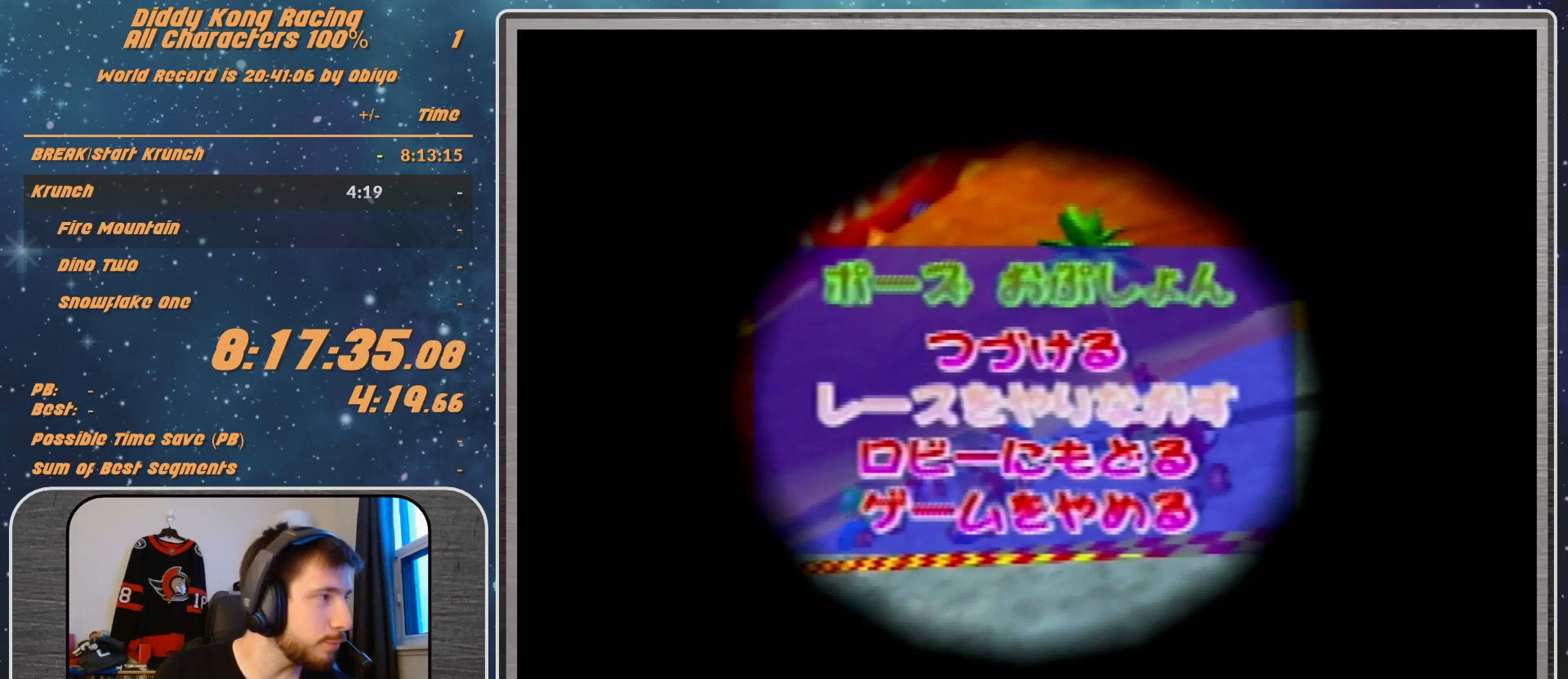
{"buttons": ["A"], "left_stick": "center", "events": [[267, "A", "down"], [333, "A", "up"], [400, "A", "down"]]}
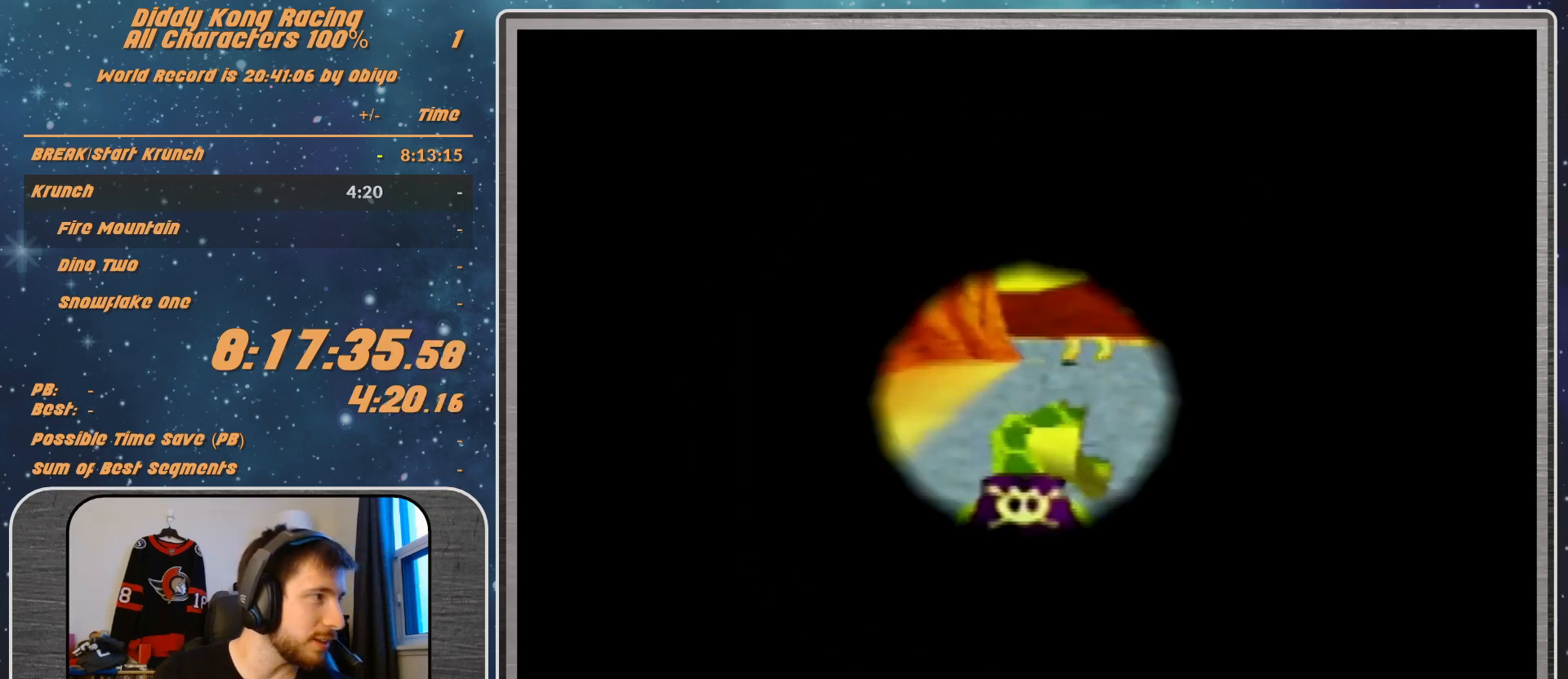
{"buttons": [], "left_stick": "center", "events": [[67, "A", "up"]]}
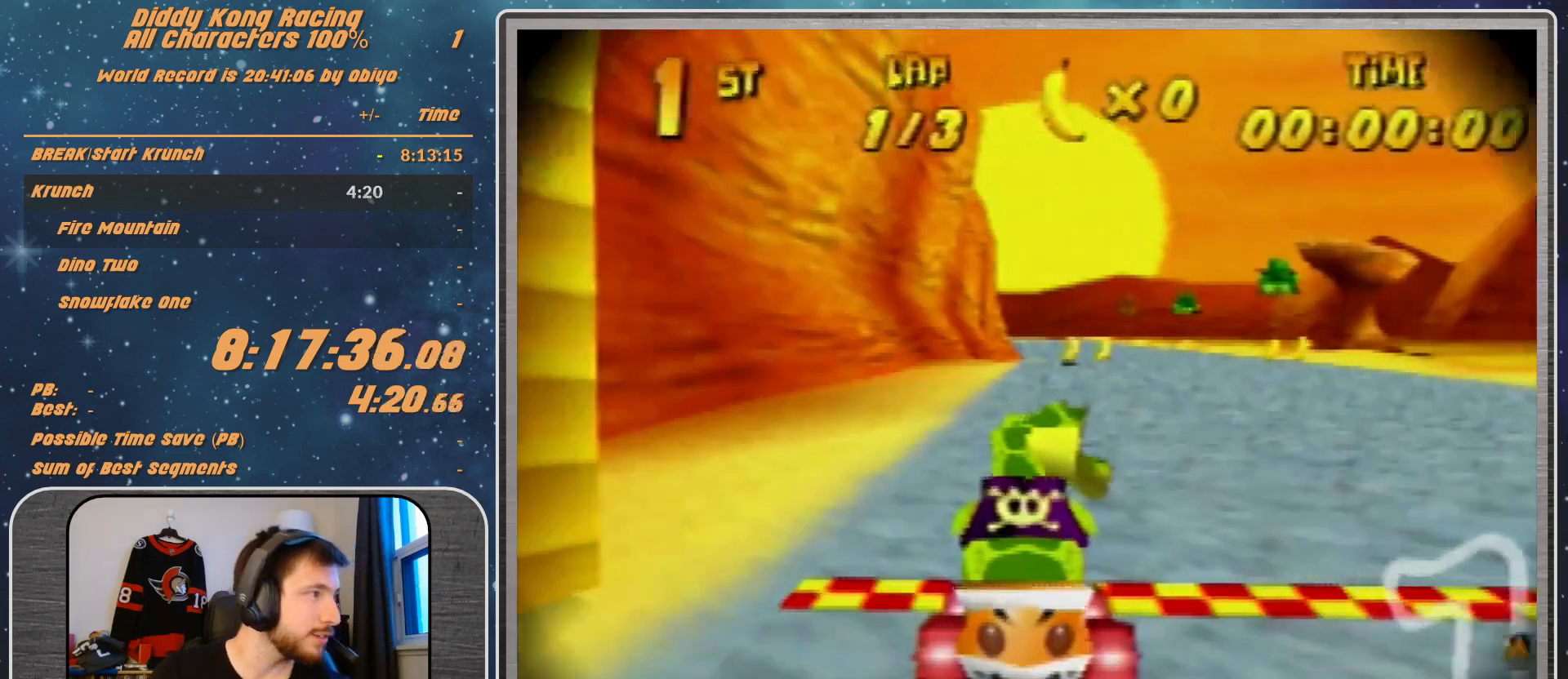
{"buttons": [], "left_stick": "center", "events": []}
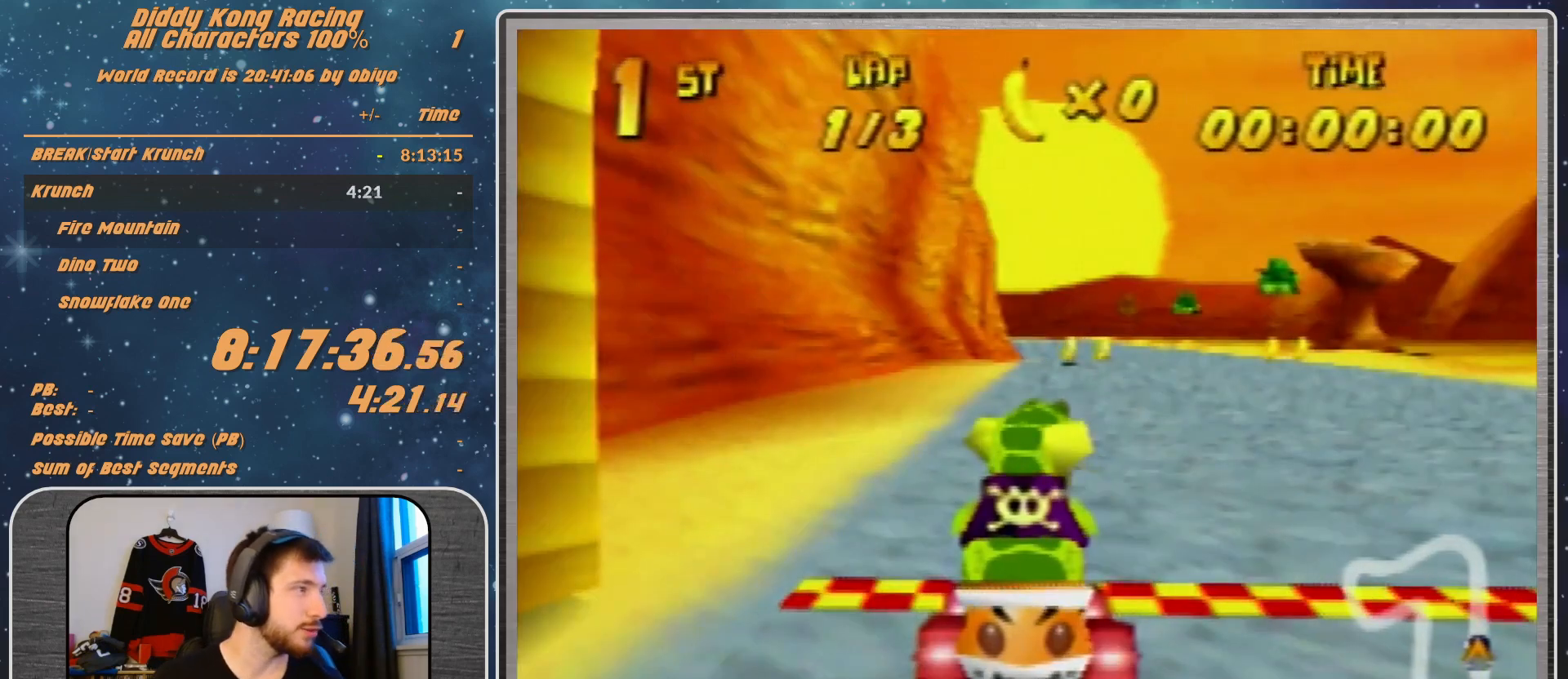
{"buttons": [], "left_stick": "center", "events": []}
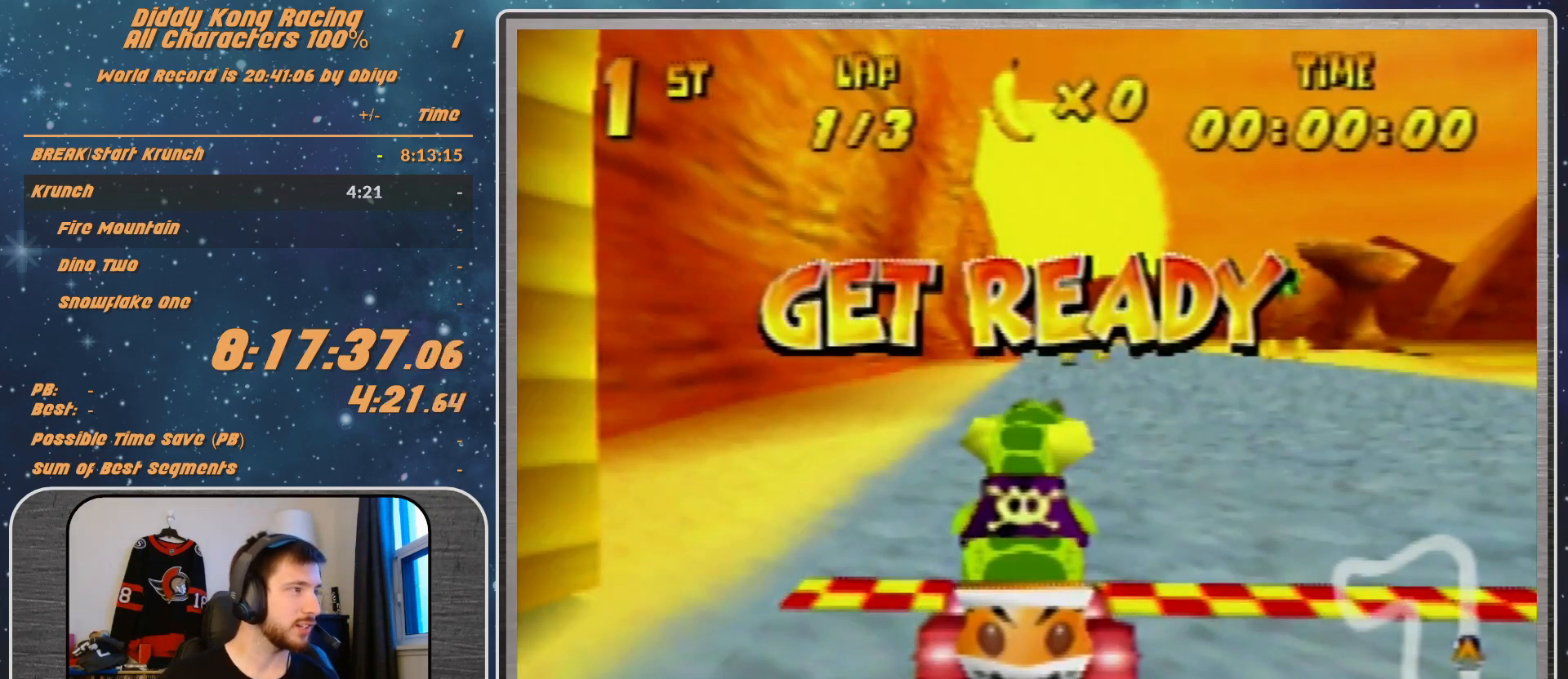
{"buttons": [], "left_stick": "center", "events": []}
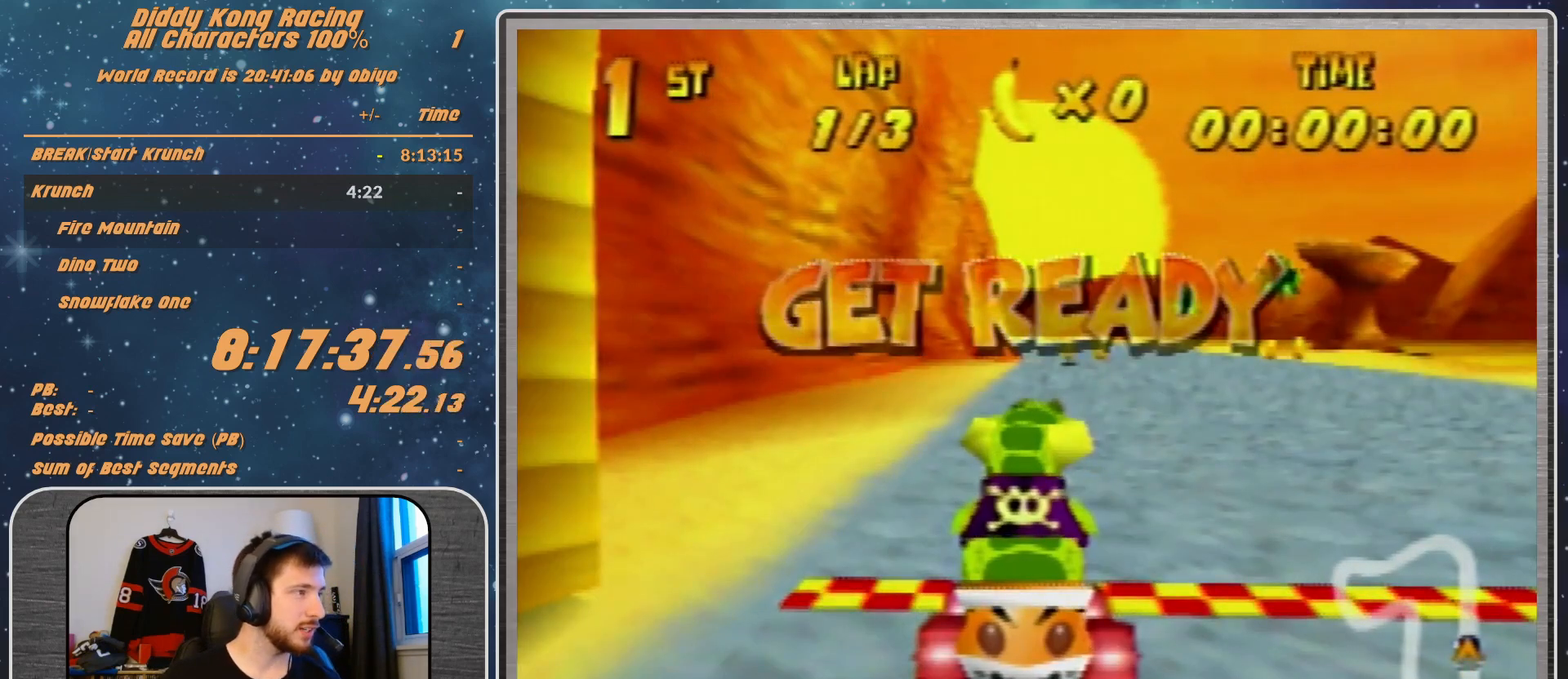
{"buttons": ["A"], "left_stick": "center", "events": [[400, "A", "down"]]}
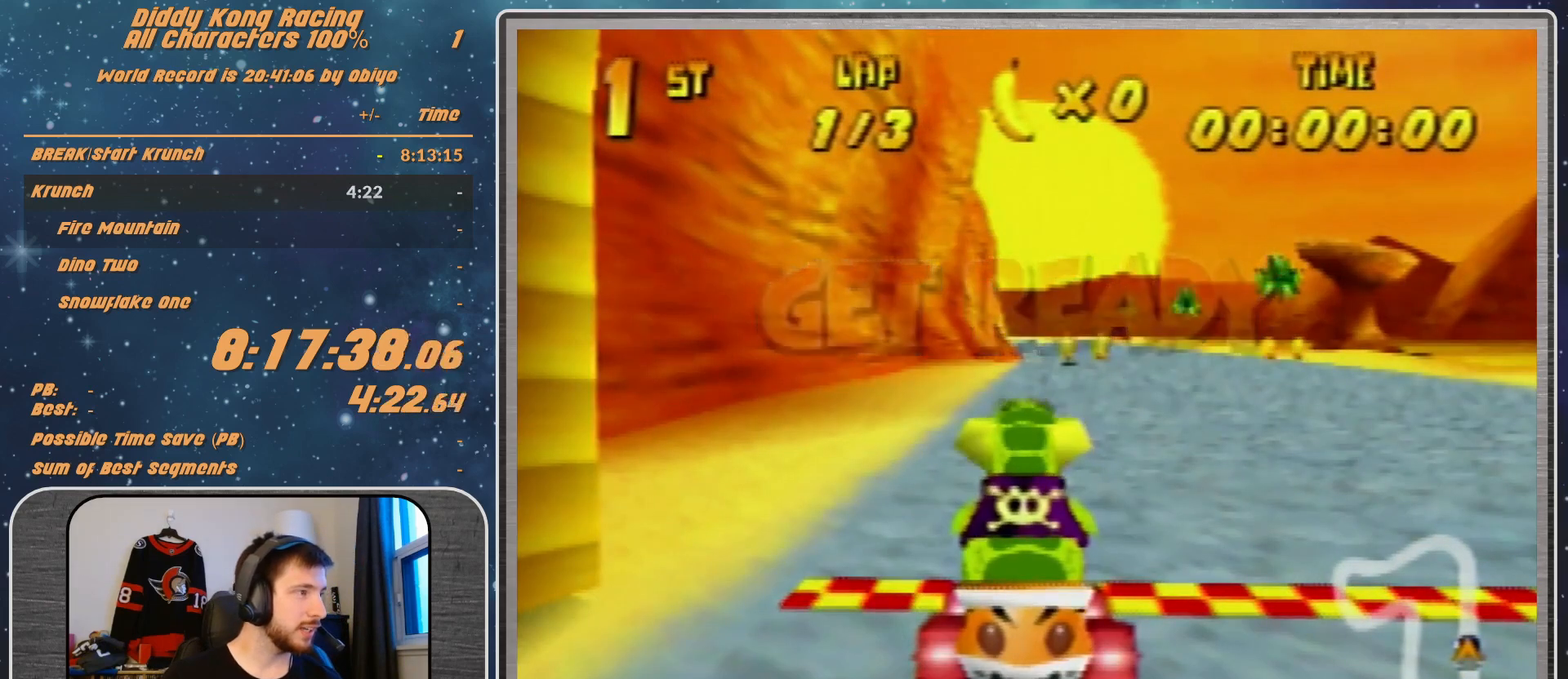
{"buttons": ["A"], "left_stick": "center", "events": [[100, "left_stick", "right"], [267, "left_stick", "center"]]}
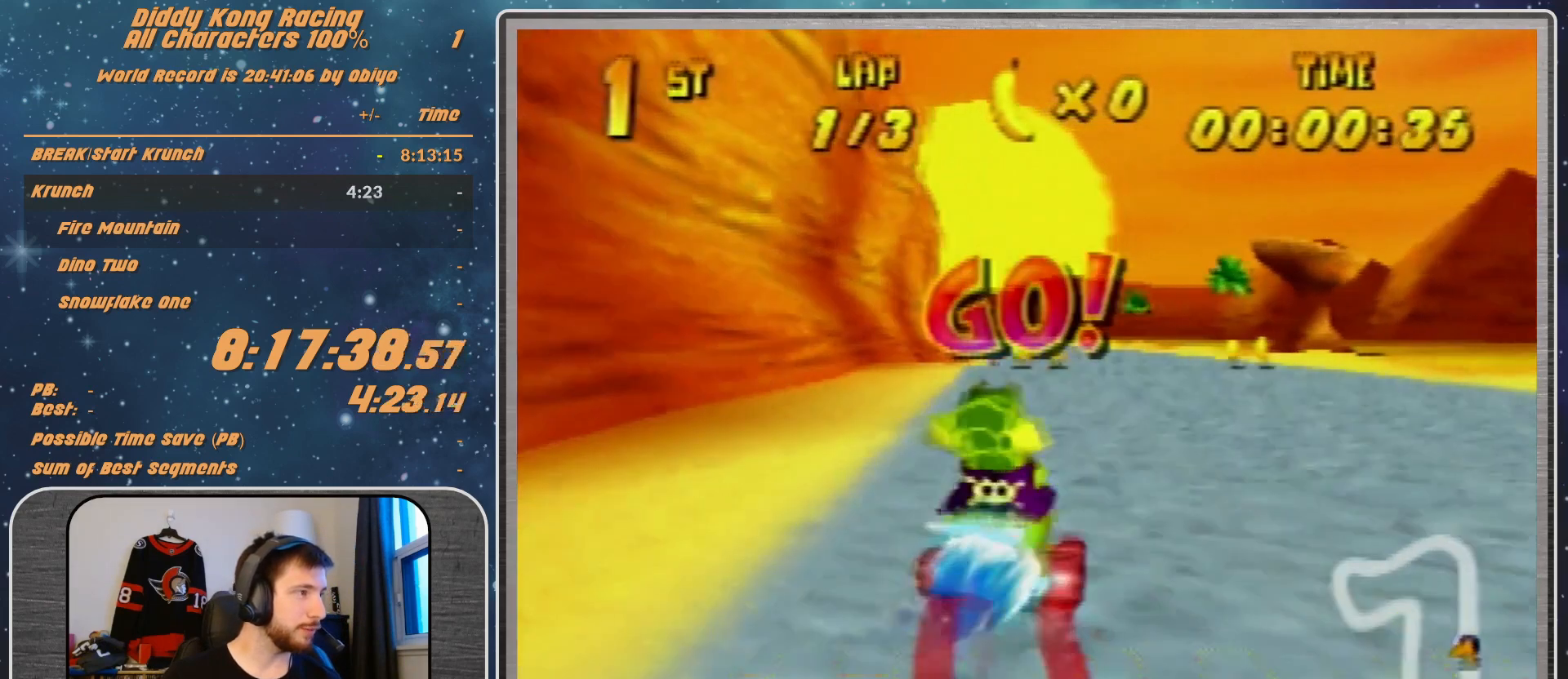
{"buttons": ["A"], "left_stick": "center", "events": []}